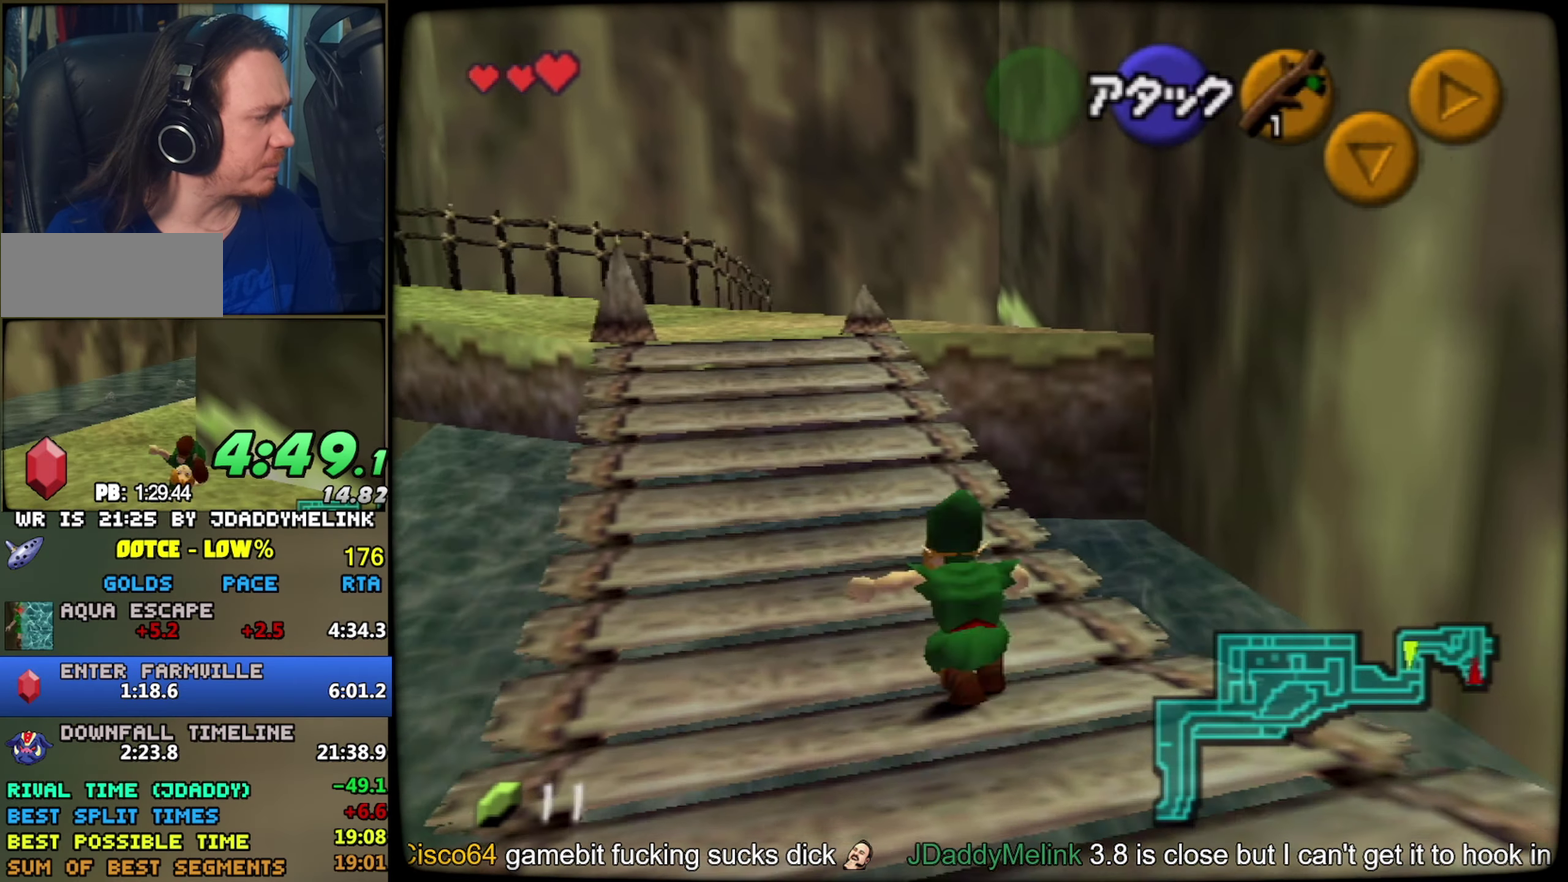
Gameplay with a controller (Nintendo layout); each line is a JSON object with the inputs held at the frame after it. "events" lists button and stick changes between this image and that frame as [ms after this image, input, new state], when the widget could be followed in between. Not read: L1 L3 R3.
{"buttons": [], "left_stick": "up"}
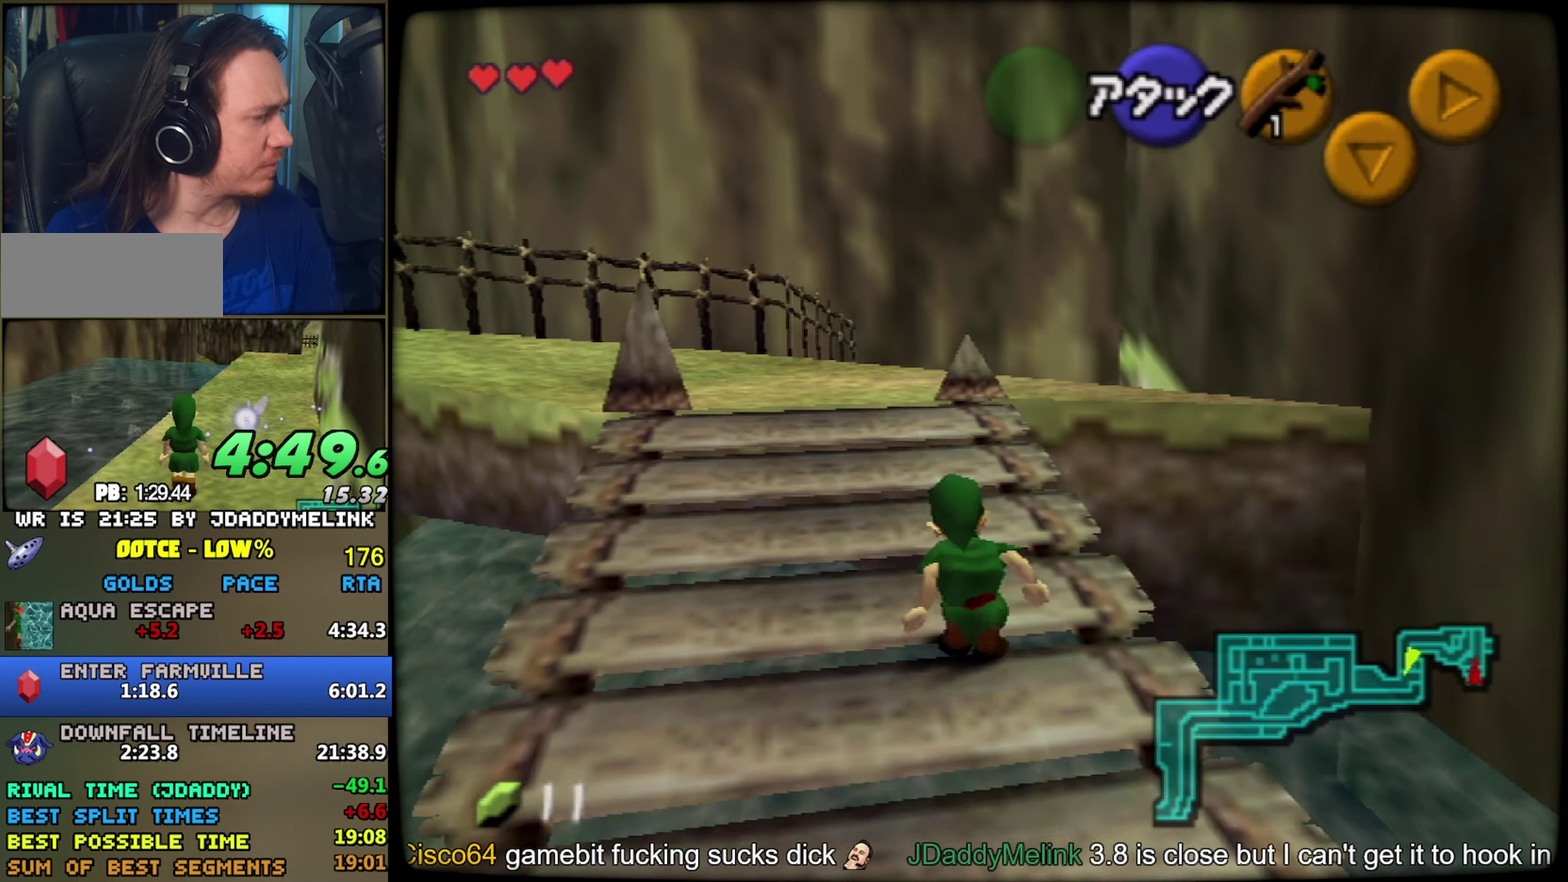
{"buttons": ["A"], "left_stick": "up", "events": [[267, "A", "down"]]}
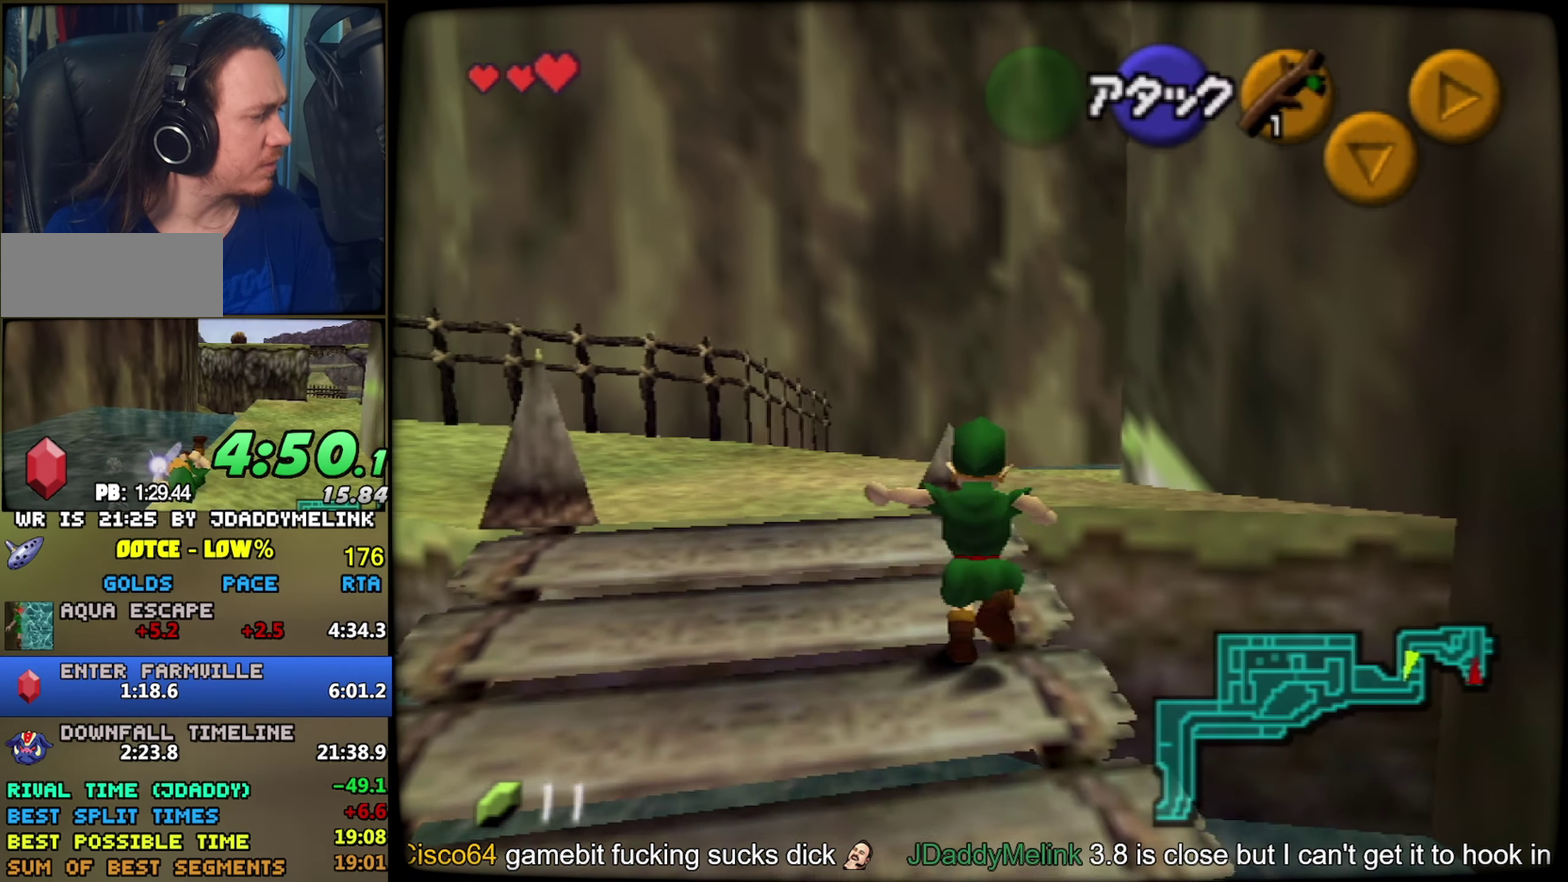
{"buttons": [], "left_stick": "up", "events": [[350, "A", "up"]]}
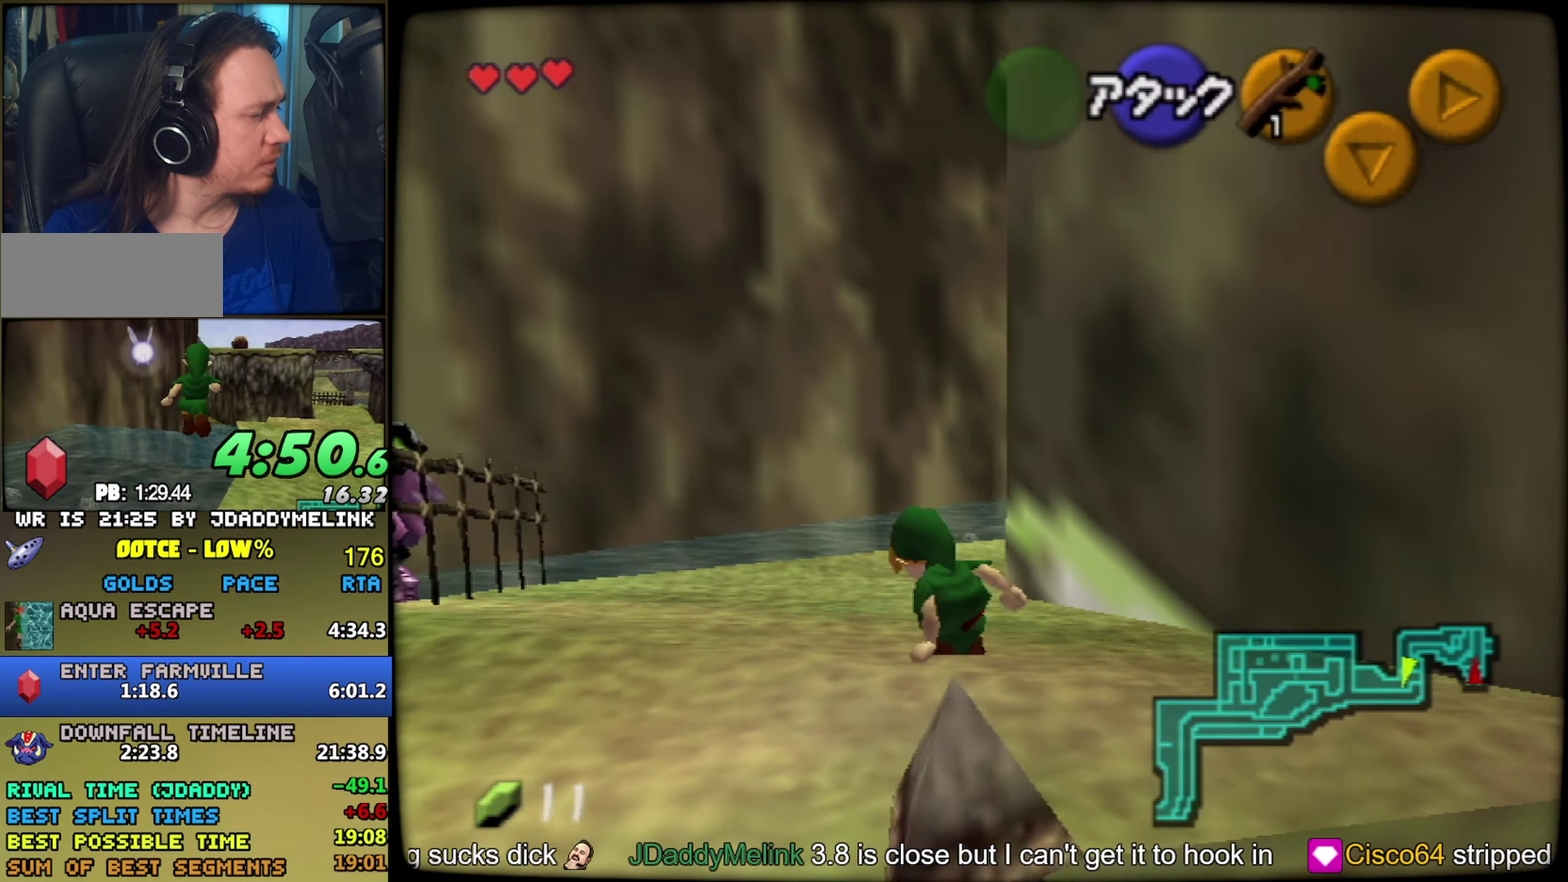
{"buttons": ["A"], "left_stick": "up", "events": [[100, "A", "down"]]}
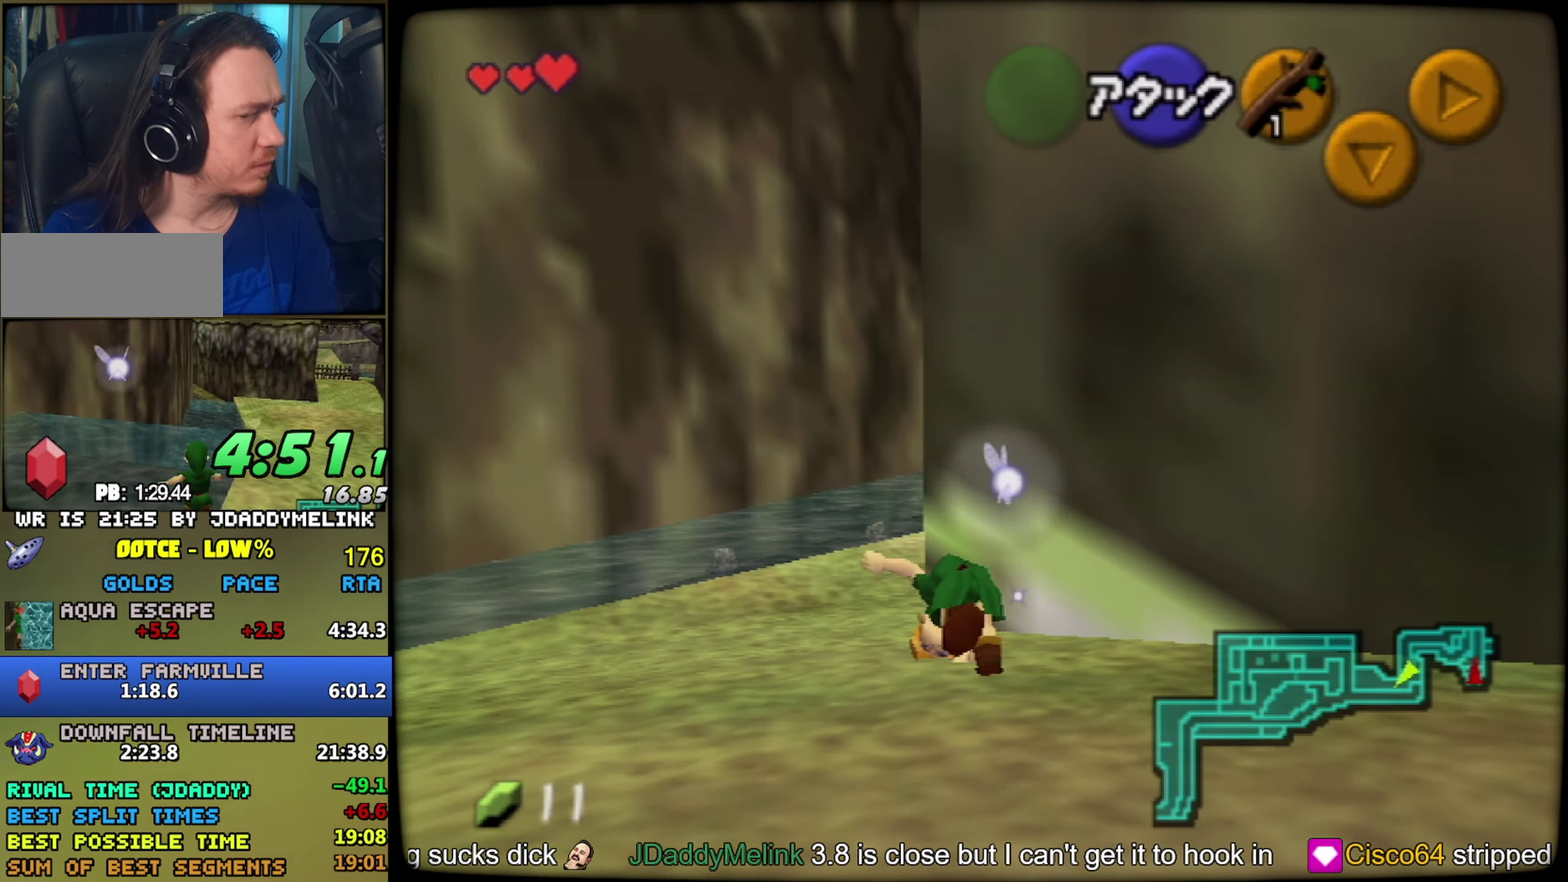
{"buttons": ["A"], "left_stick": "up", "events": [[50, "A", "up"], [483, "A", "down"]]}
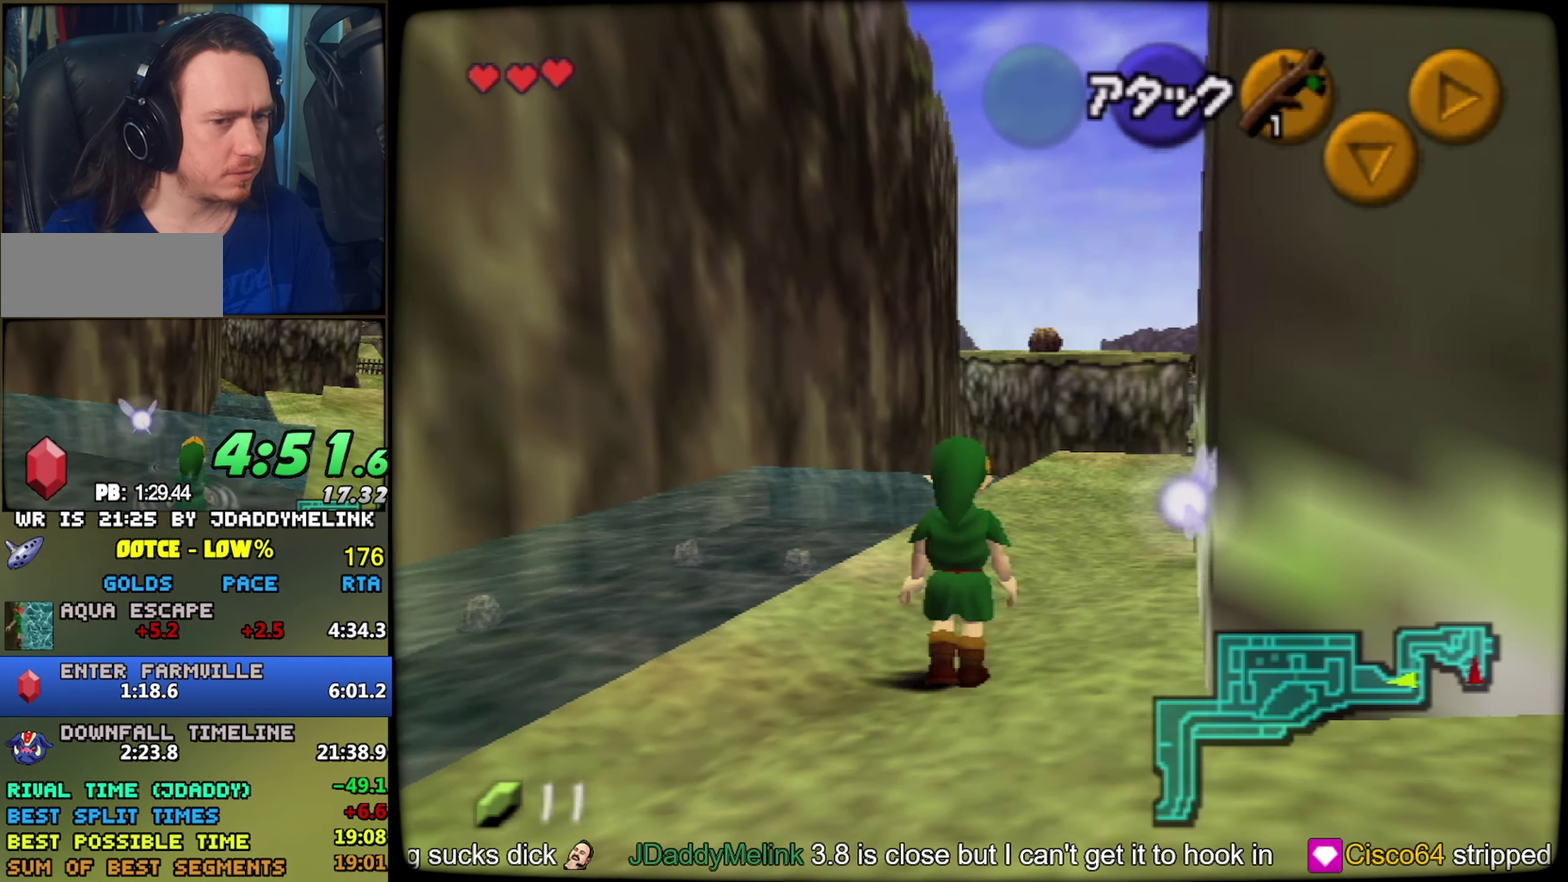
{"buttons": [], "left_stick": "up", "events": [[150, "A", "up"]]}
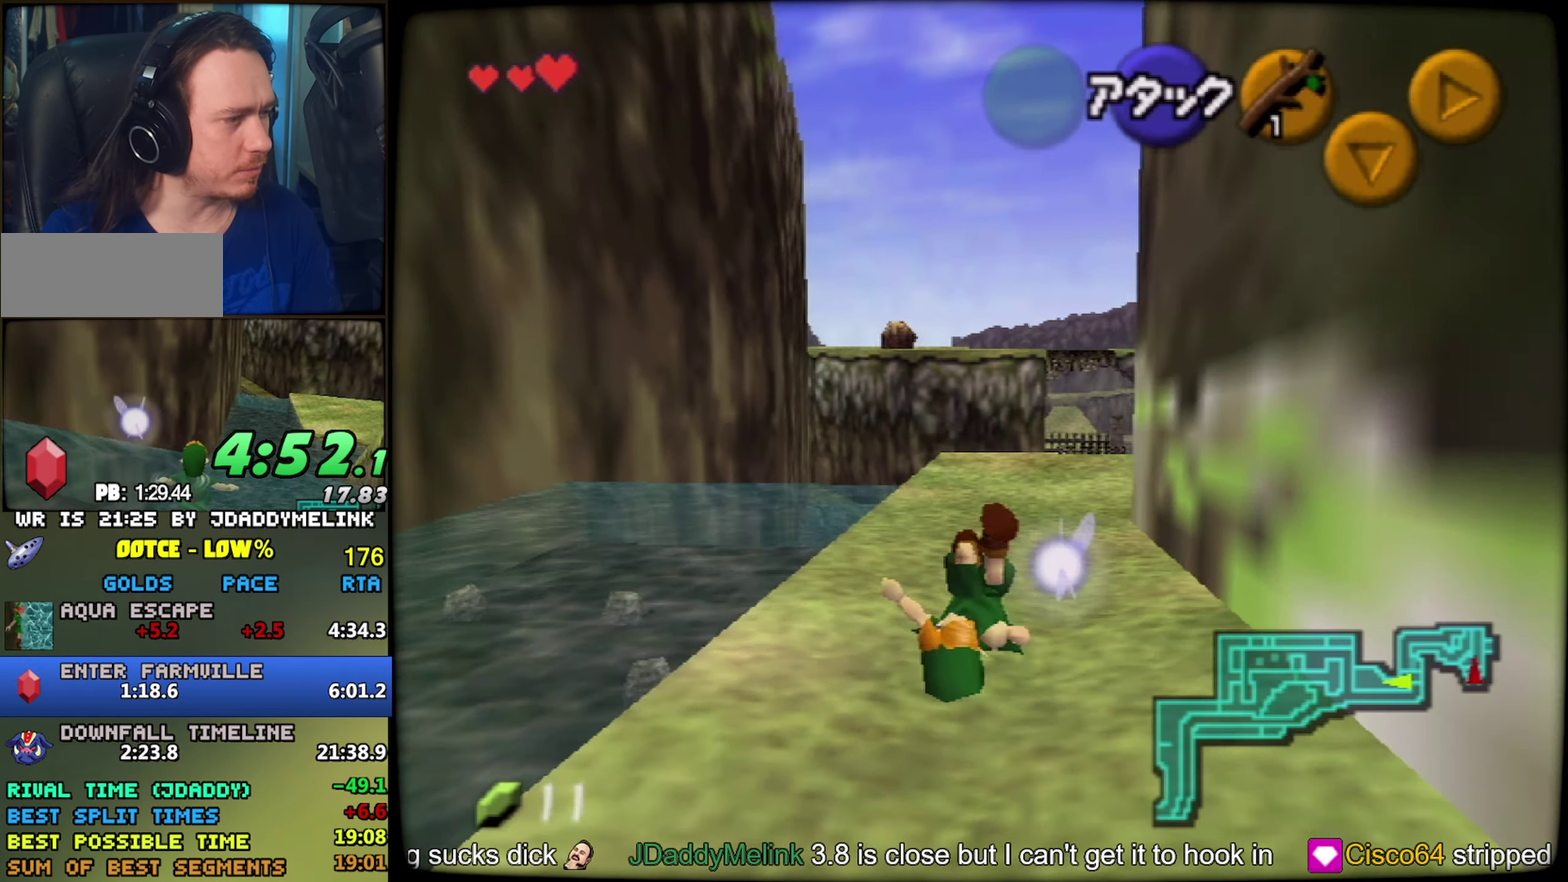
{"buttons": [], "left_stick": "up-left", "events": [[483, "left_stick", "up-left"]]}